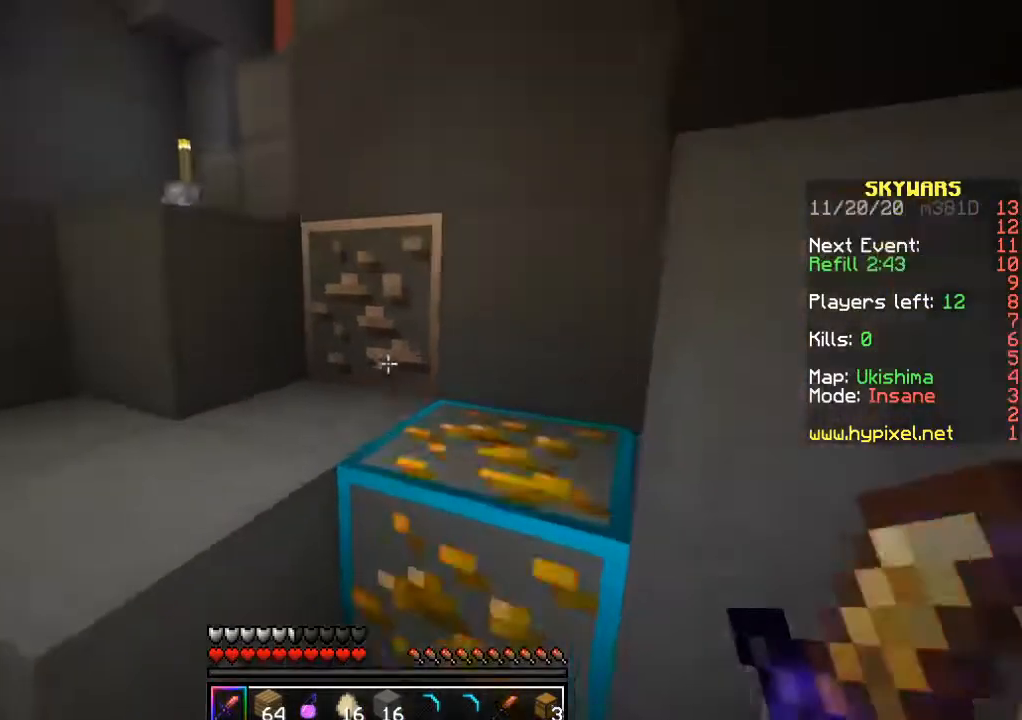
Gameplay with keyboard and mouse; each line is a JSON object with the keys and mouse buttons held at the frame after it. "events" lists presses ("down") and releases ("up") of "a", "d", "s", "w", "mouse_left" and "mouse_right" between this image and that frame as [ms after this image, input, new state], when the widget could be followed in between. "mouse_left", "mouse_right" = the "left", "right" buttons of the "mouse" list. No other keys are recorded. Fast repeated clicks can show as one long hold. Mouse movement is not recorded.
{"keys": ["a", "w"], "mouse": [], "events": [[150, "a", "down"]]}
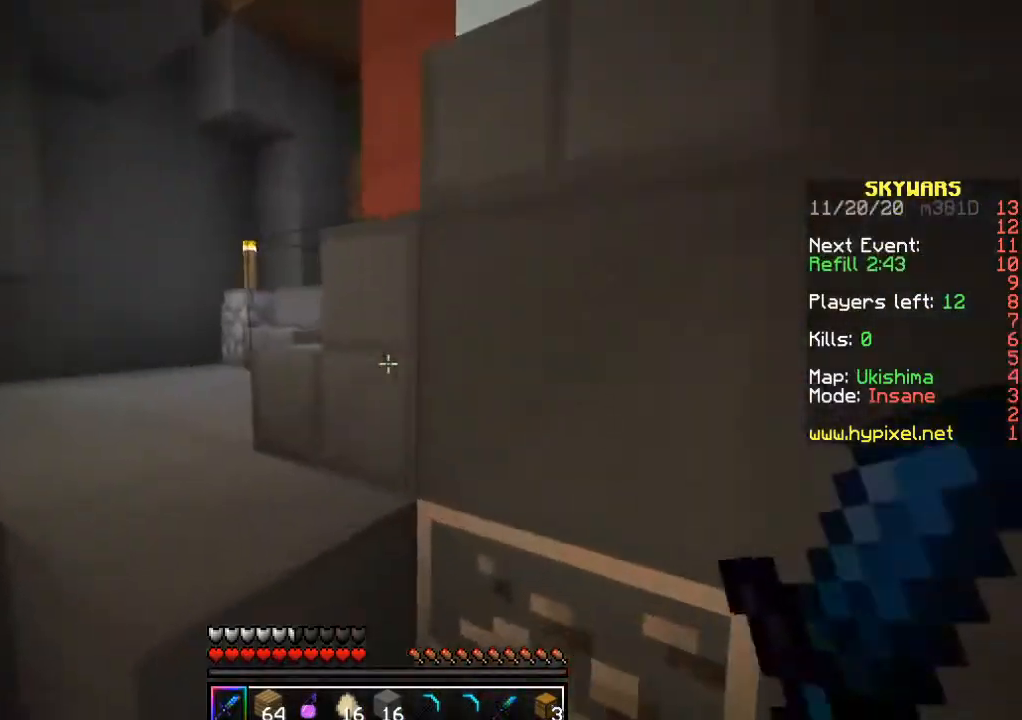
{"keys": ["a", "w"], "mouse": [], "events": []}
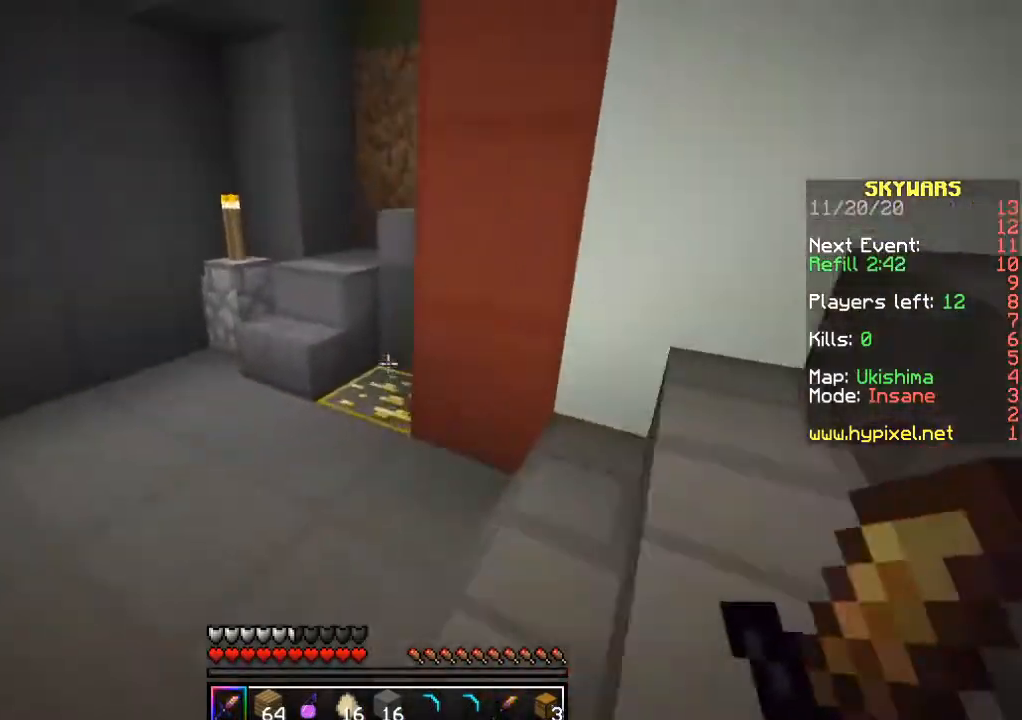
{"keys": ["w"], "mouse": [], "events": [[150, "a", "up"]]}
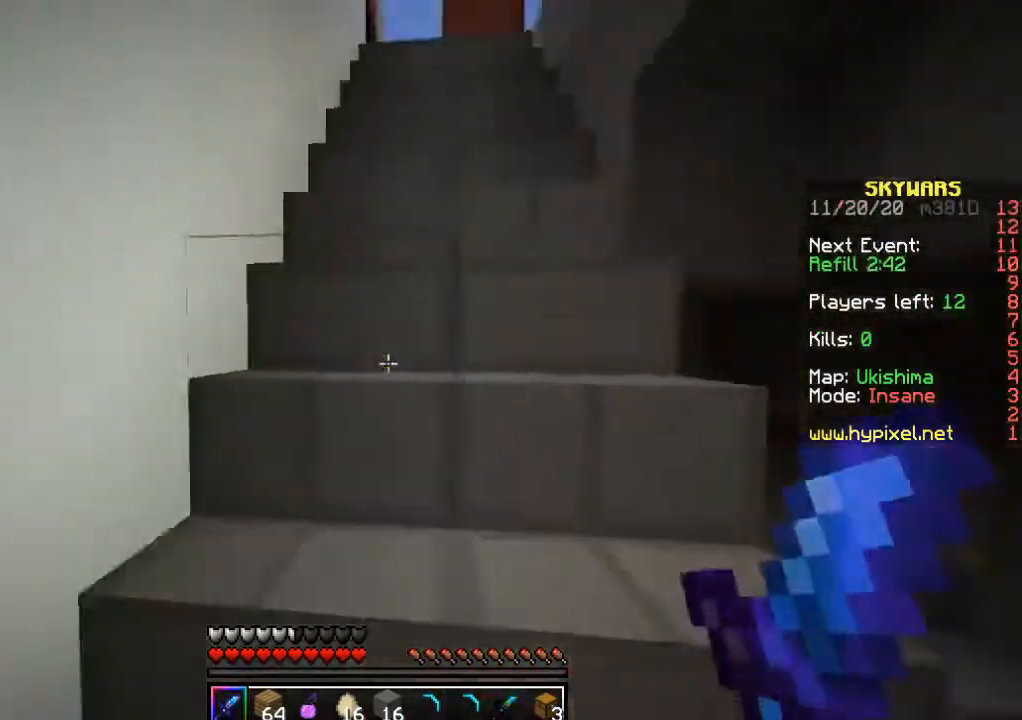
{"keys": ["w"], "mouse": [], "events": []}
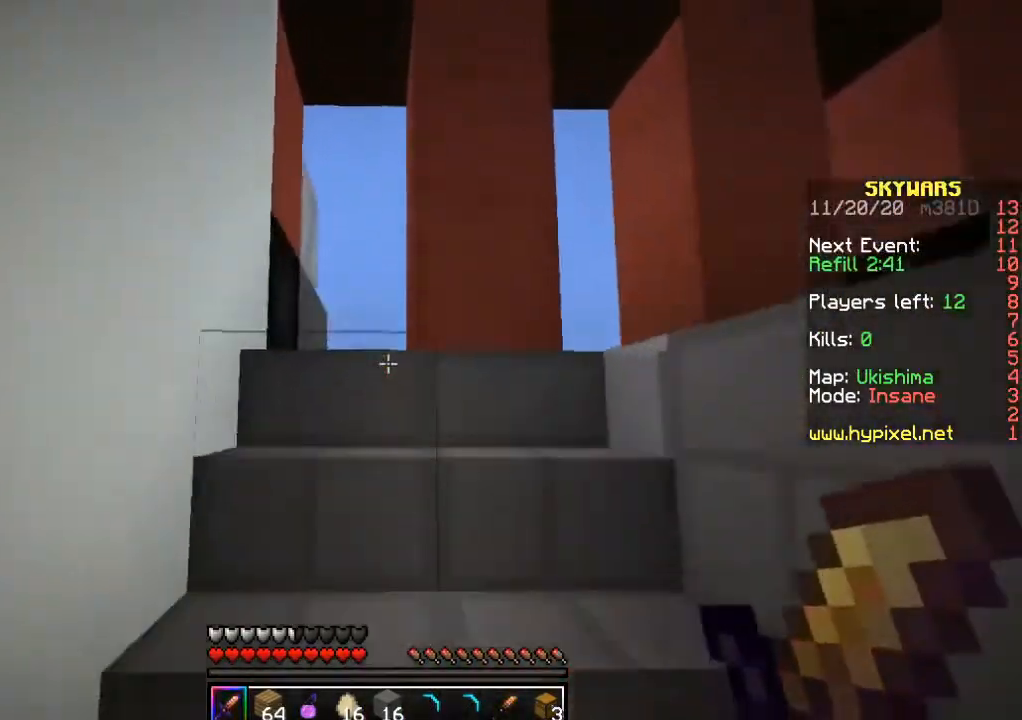
{"keys": ["w"], "mouse": [], "events": []}
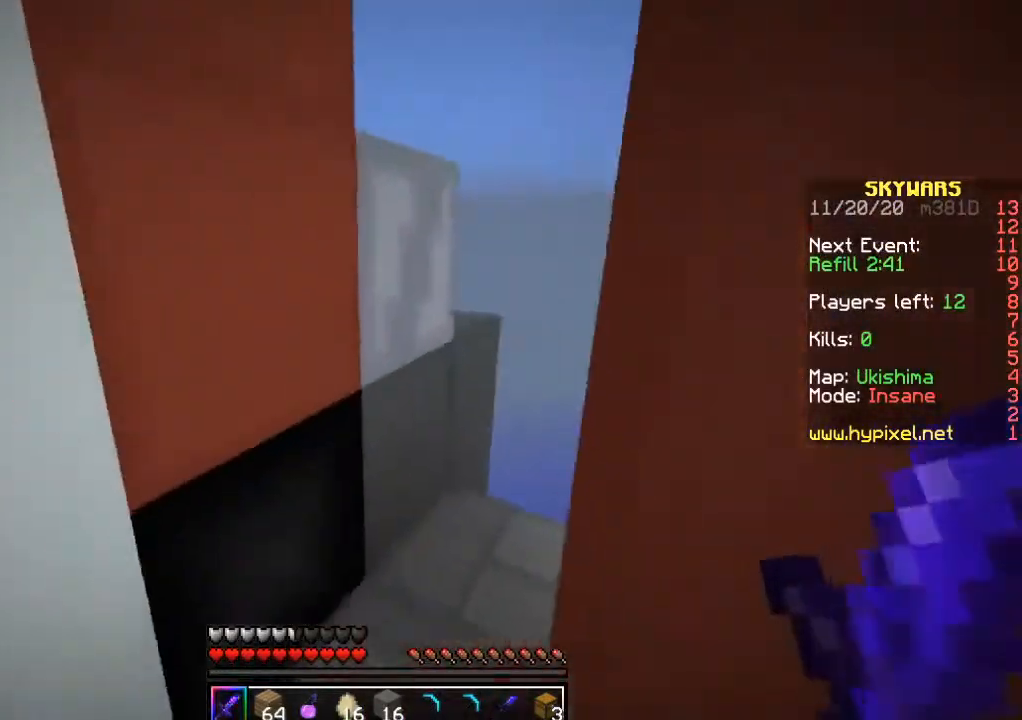
{"keys": ["w"], "mouse": [], "events": []}
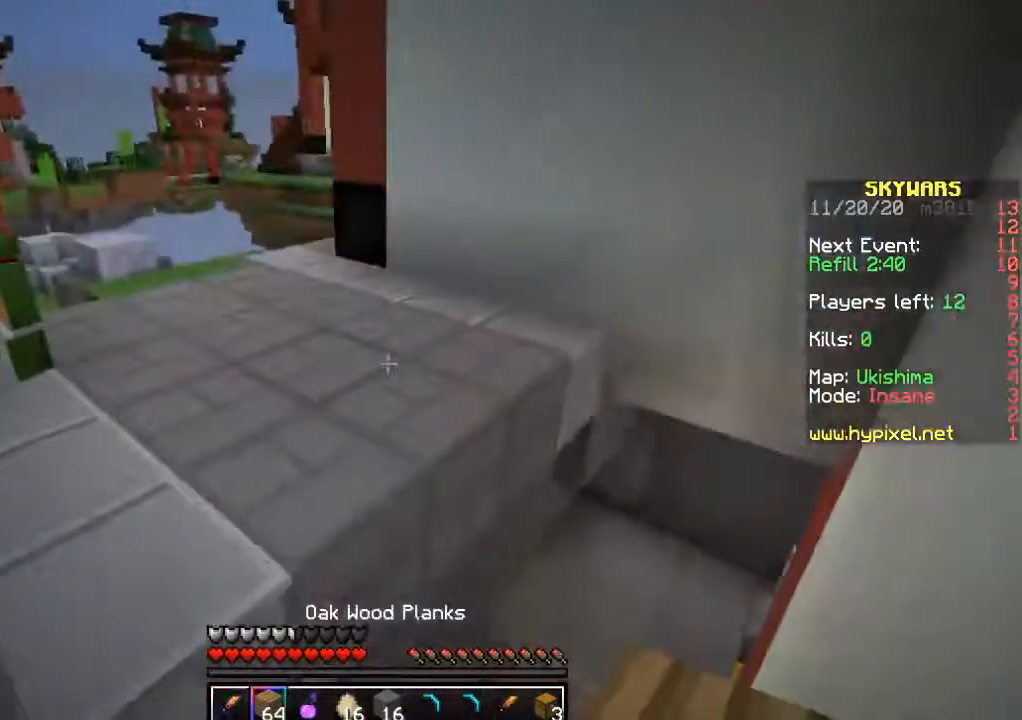
{"keys": ["w"], "mouse": [], "events": []}
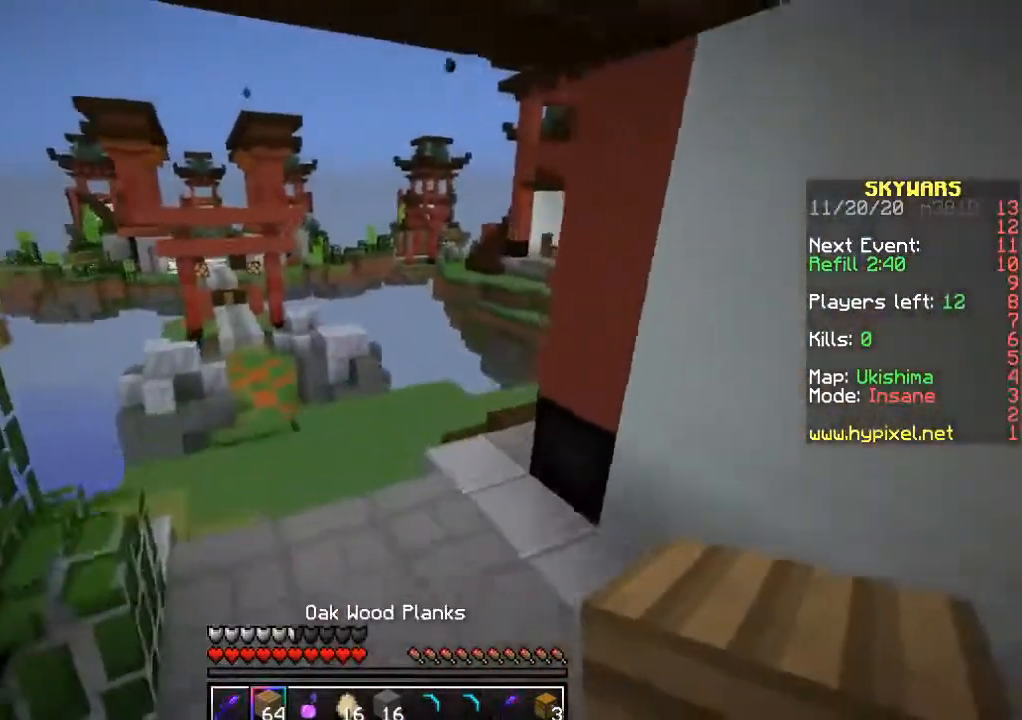
{"keys": ["w"], "mouse": [], "events": []}
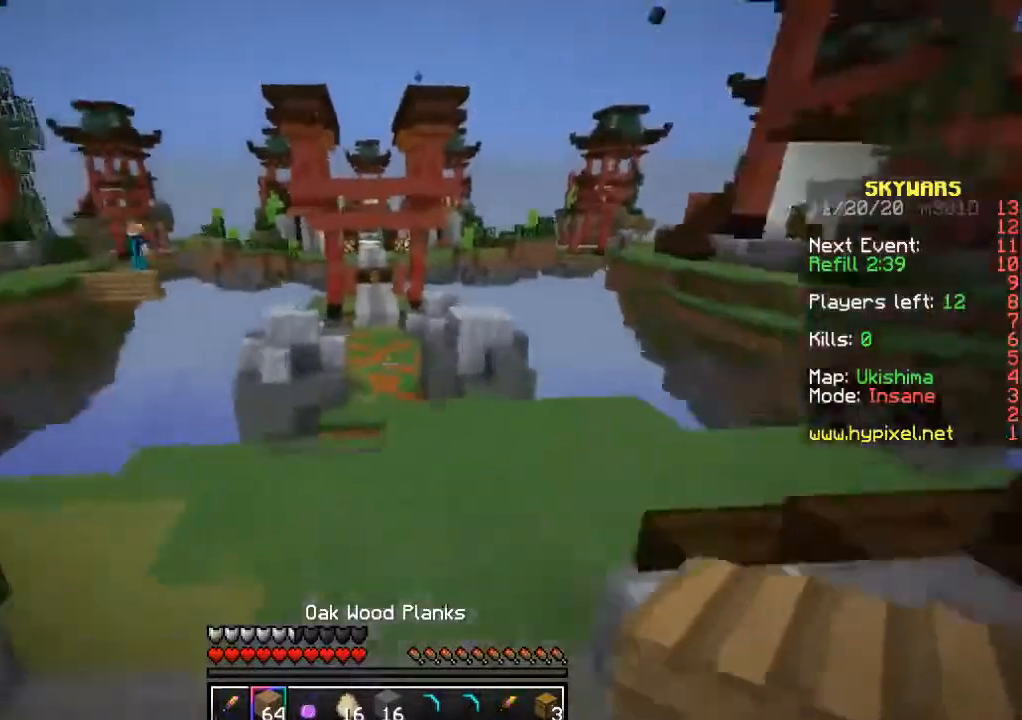
{"keys": ["w"], "mouse": [], "events": []}
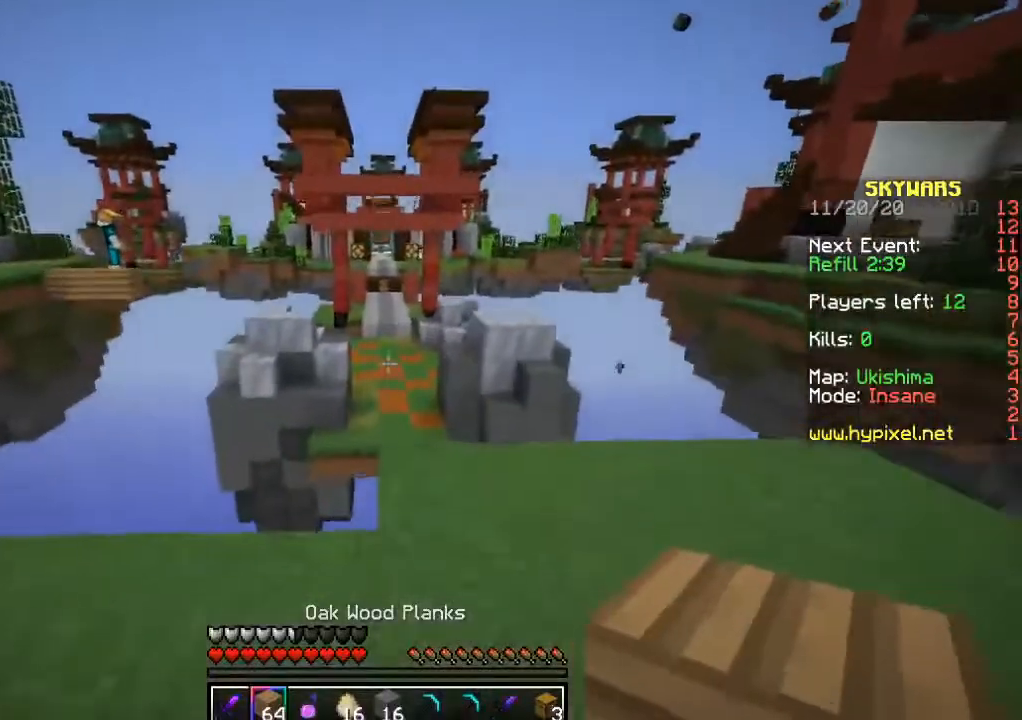
{"keys": [], "mouse": [], "events": [[117, "w", "up"]]}
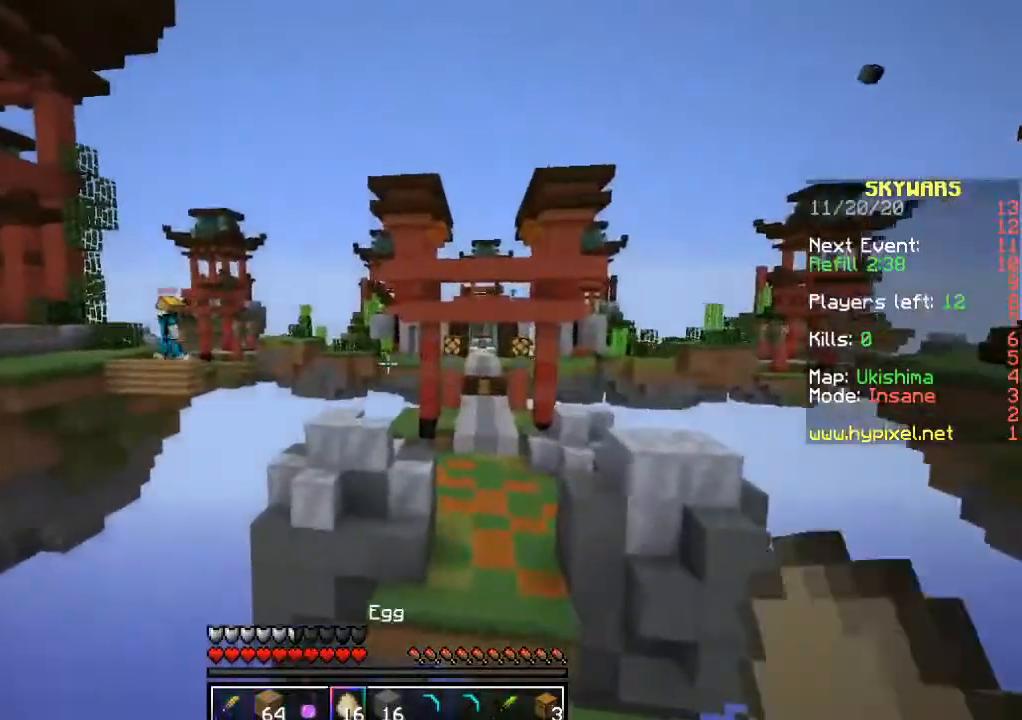
{"keys": [], "mouse": [], "events": [[100, "mouse_right", "down"], [234, "mouse_right", "up"], [267, "mouse_right", "down"], [500, "mouse_right", "up"]]}
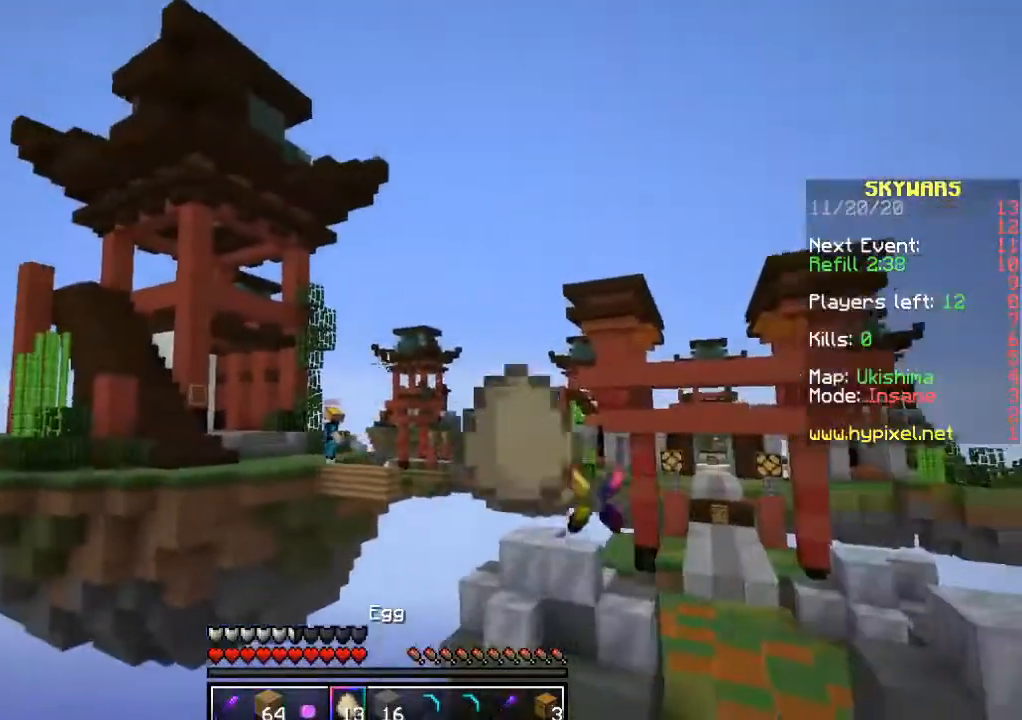
{"keys": [], "mouse": [], "events": [[84, "mouse_right", "down"], [300, "mouse_right", "up"]]}
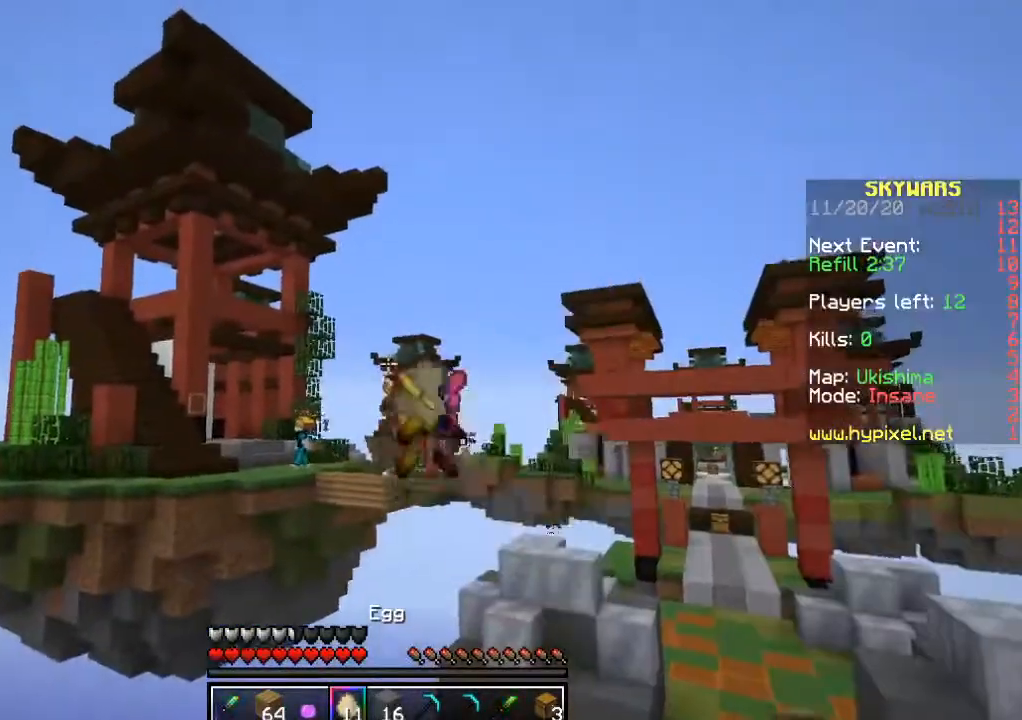
{"keys": [], "mouse": [], "events": []}
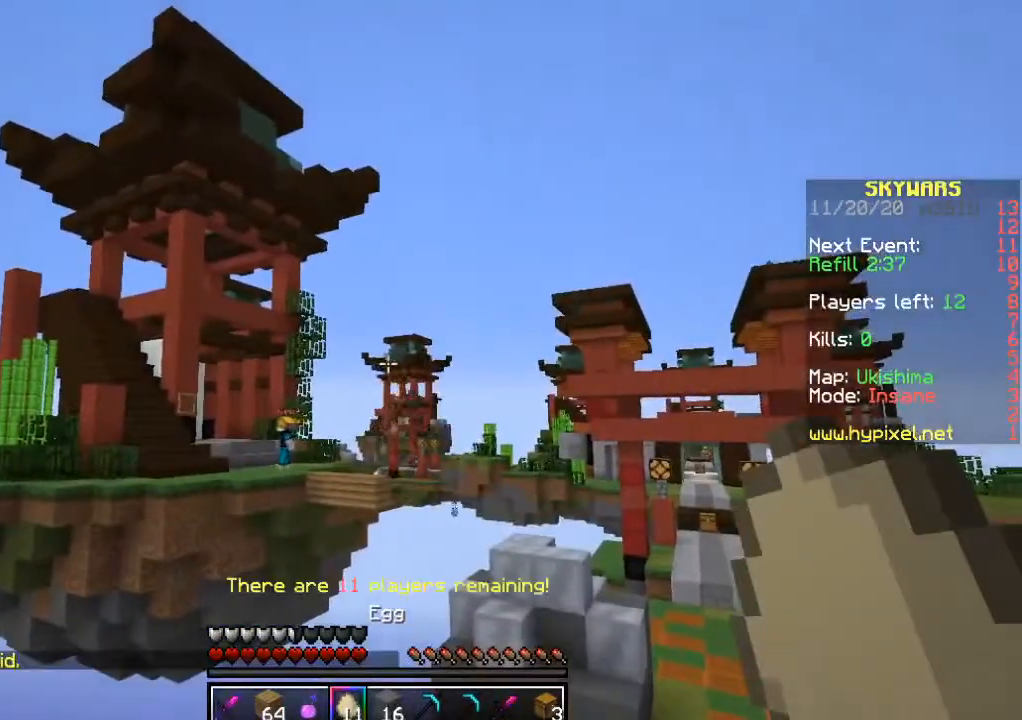
{"keys": [], "mouse": [], "events": []}
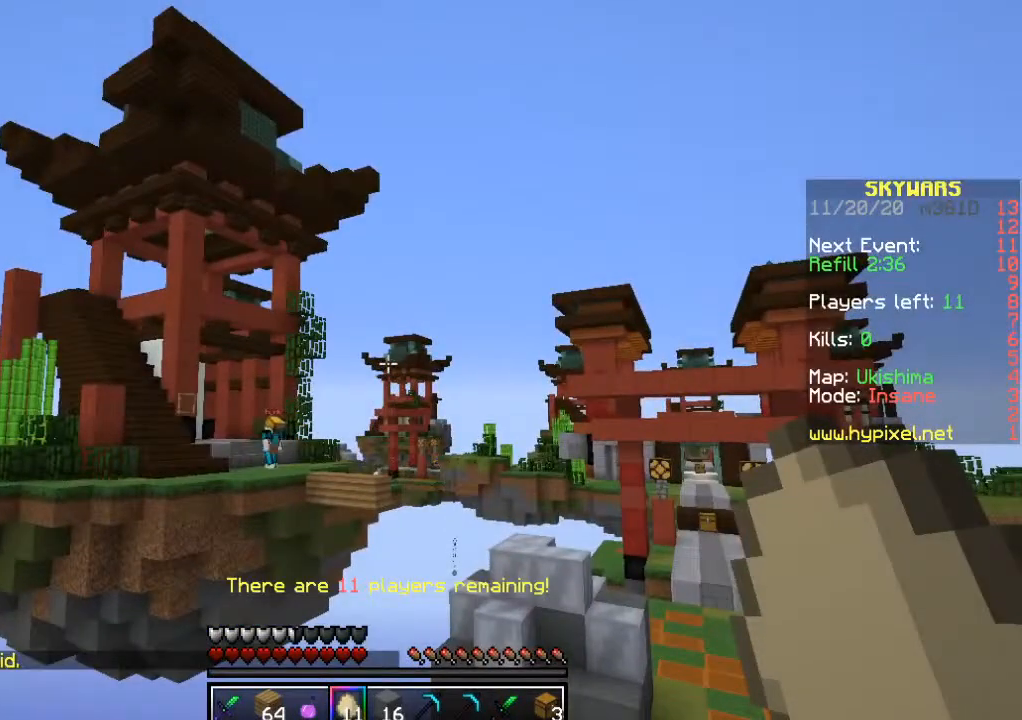
{"keys": [], "mouse": [], "events": []}
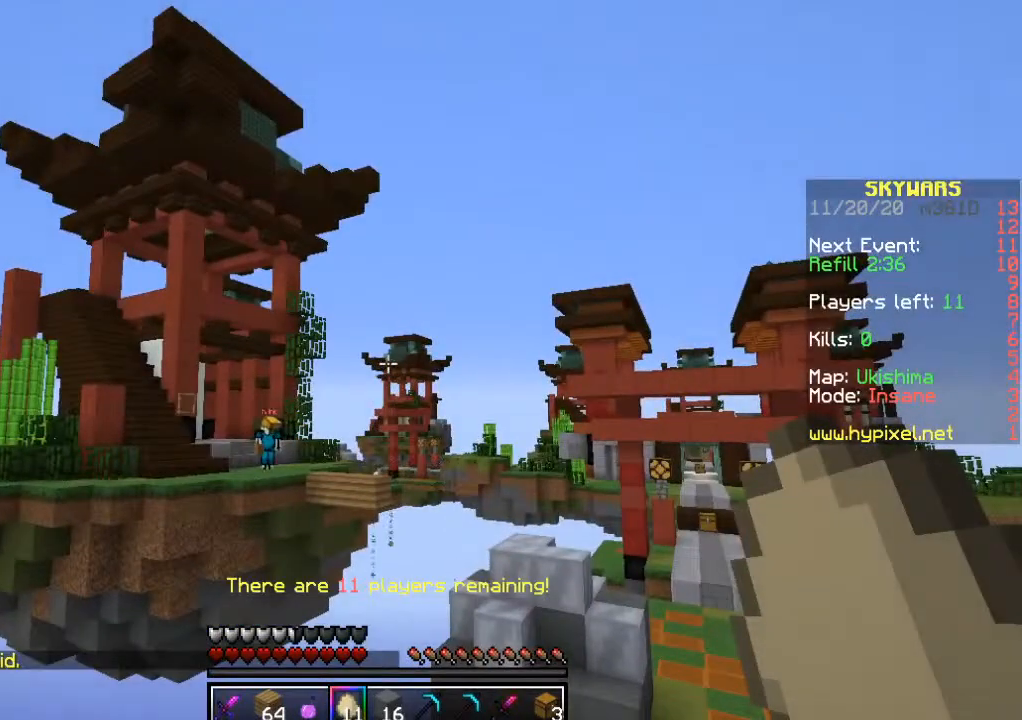
{"keys": [], "mouse": [], "events": []}
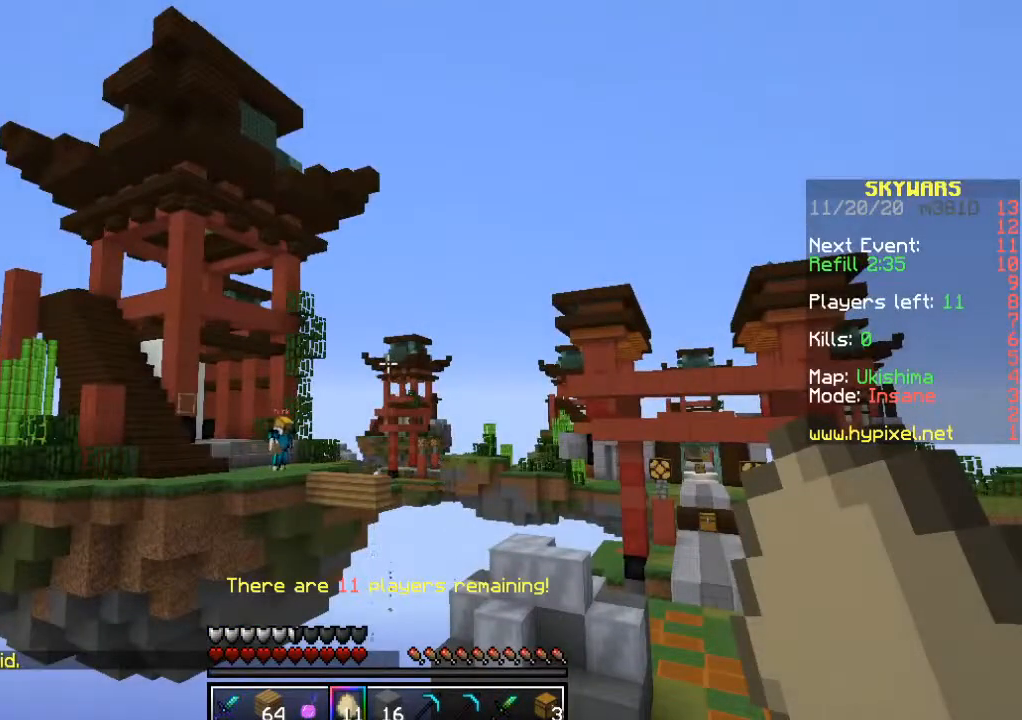
{"keys": [], "mouse": ["right"], "events": [[284, "mouse_right", "down"]]}
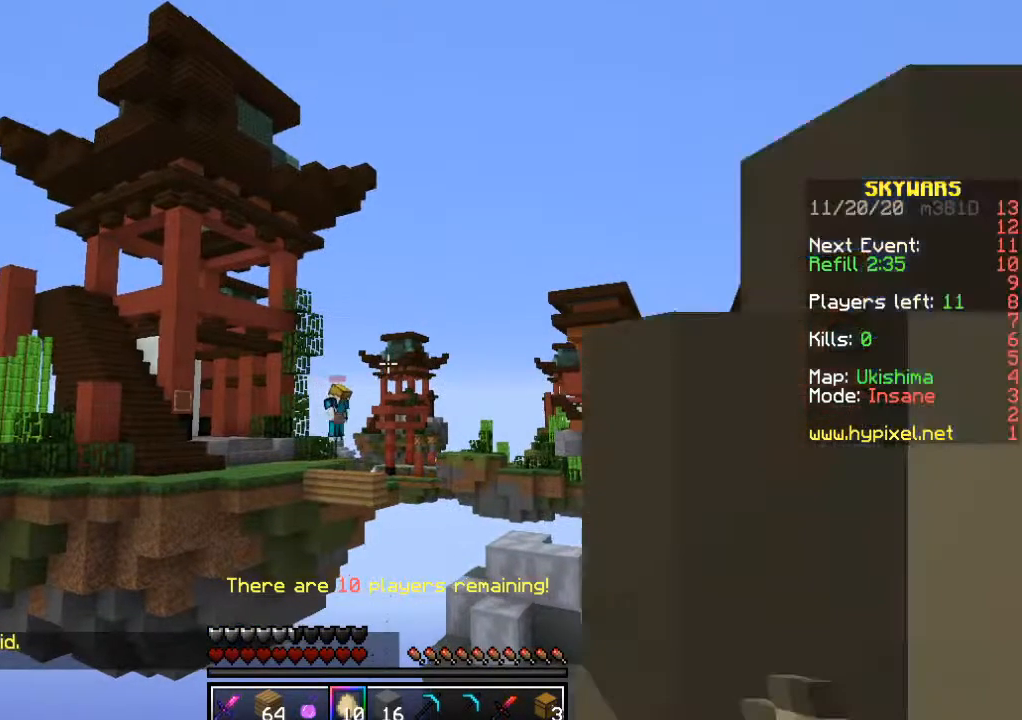
{"keys": [], "mouse": [], "events": [[34, "mouse_right", "up"], [67, "mouse_right", "down"], [200, "mouse_right", "up"], [267, "mouse_right", "down"], [367, "mouse_right", "up"]]}
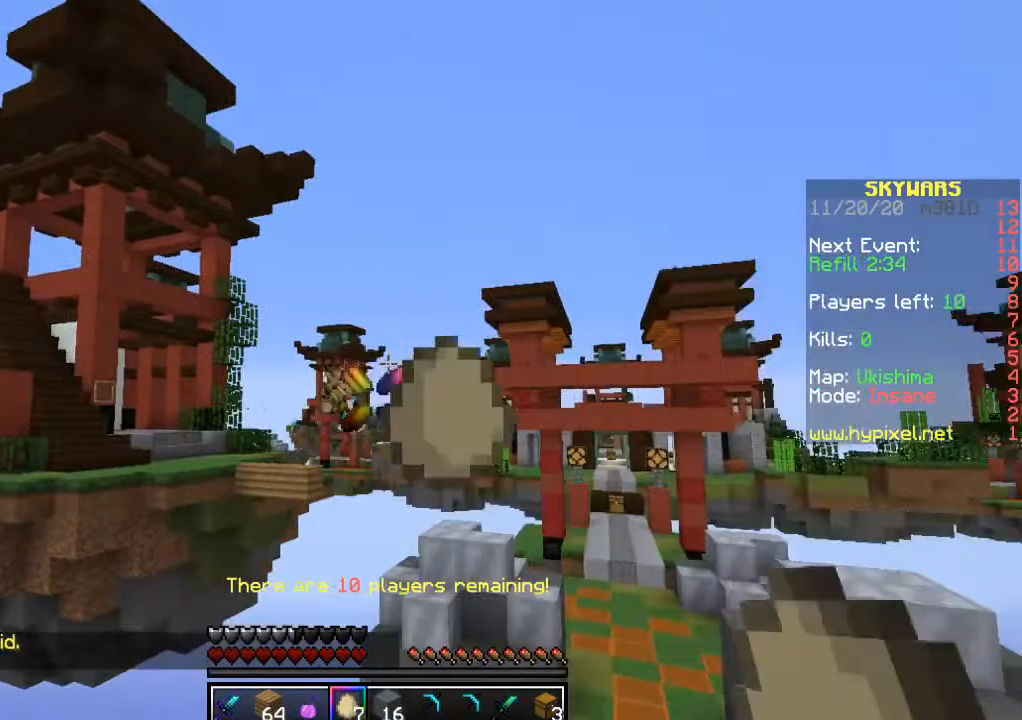
{"keys": [], "mouse": [], "events": []}
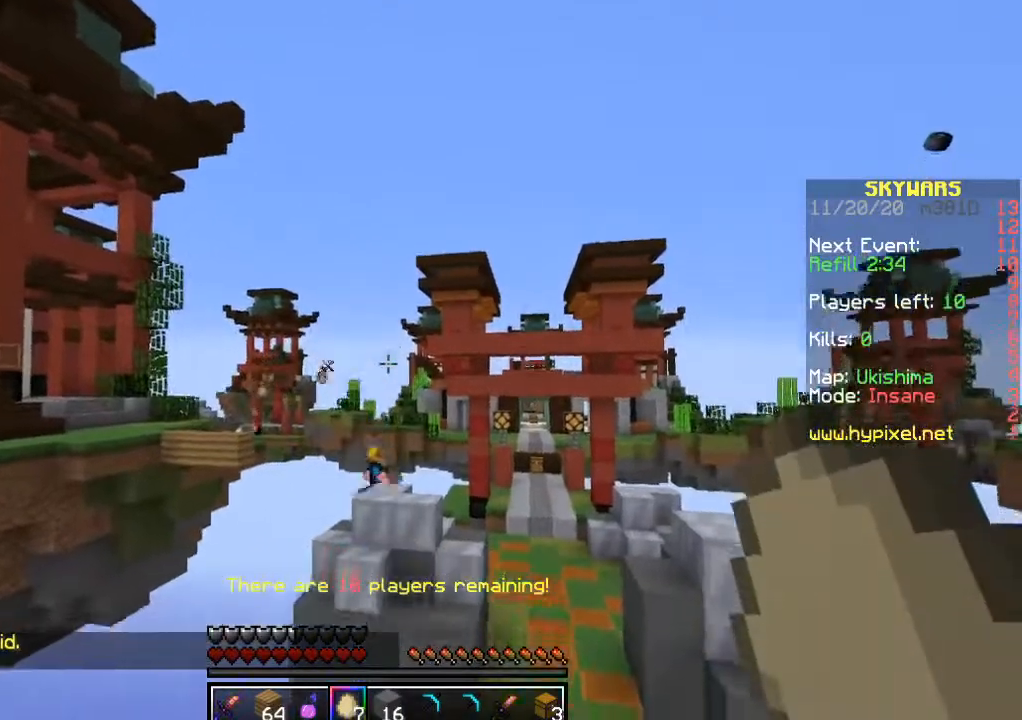
{"keys": [], "mouse": [], "events": []}
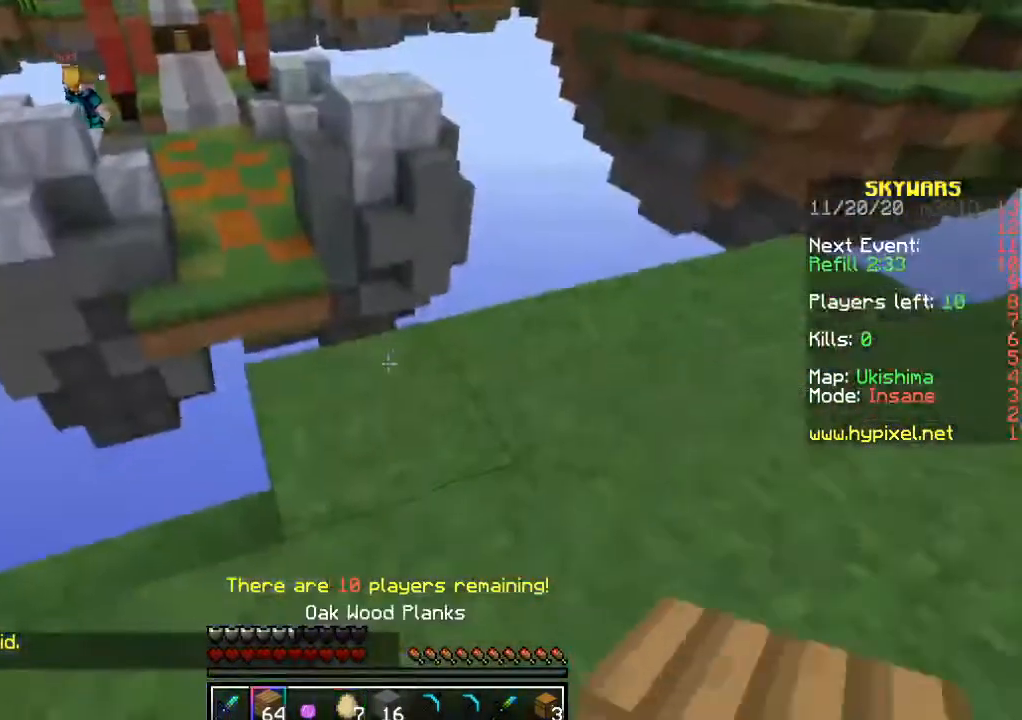
{"keys": ["w"], "mouse": [], "events": [[117, "w", "down"]]}
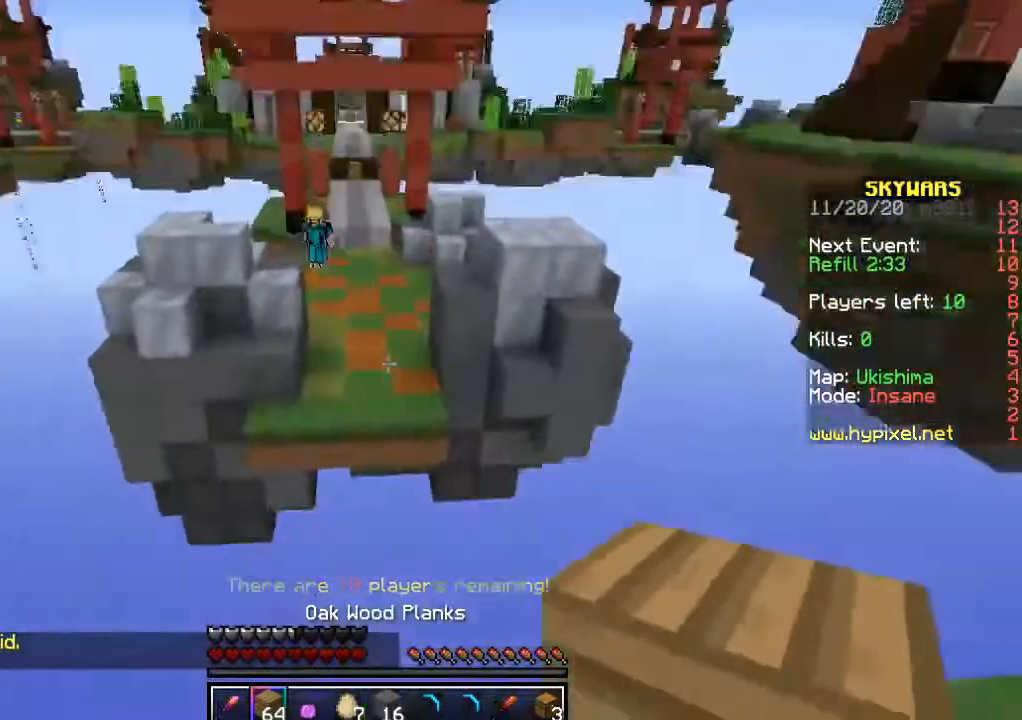
{"keys": ["a", "s"], "mouse": [], "events": [[150, "w", "up"], [167, "a", "down"], [350, "s", "down"]]}
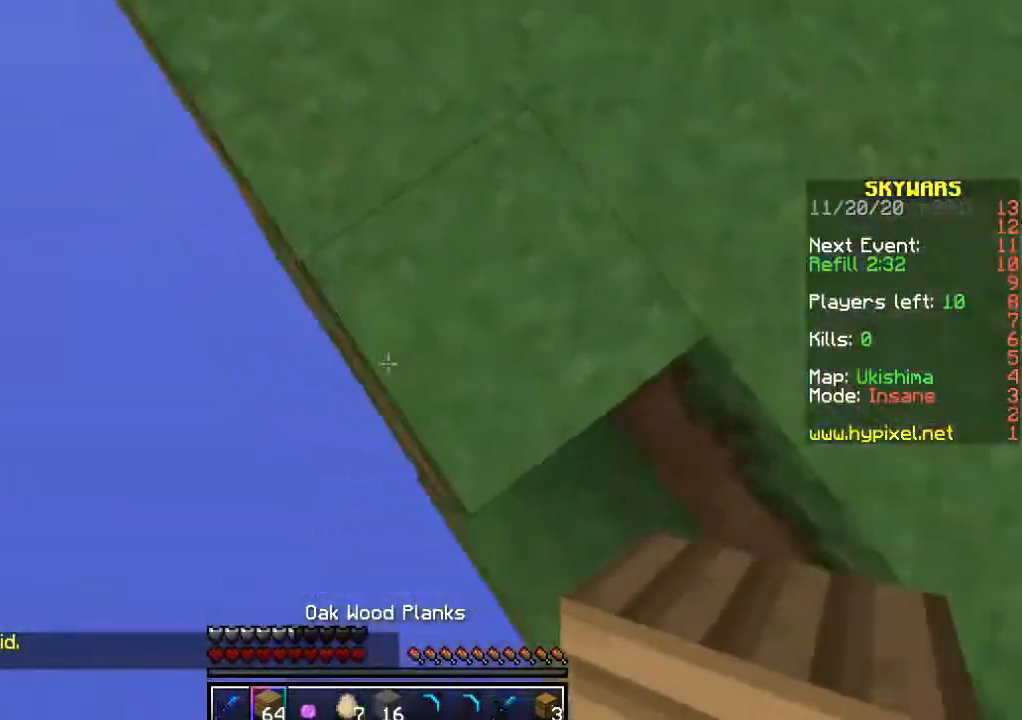
{"keys": ["a", "s"], "mouse": [], "events": [[367, "mouse_right", "down"], [484, "mouse_right", "up"]]}
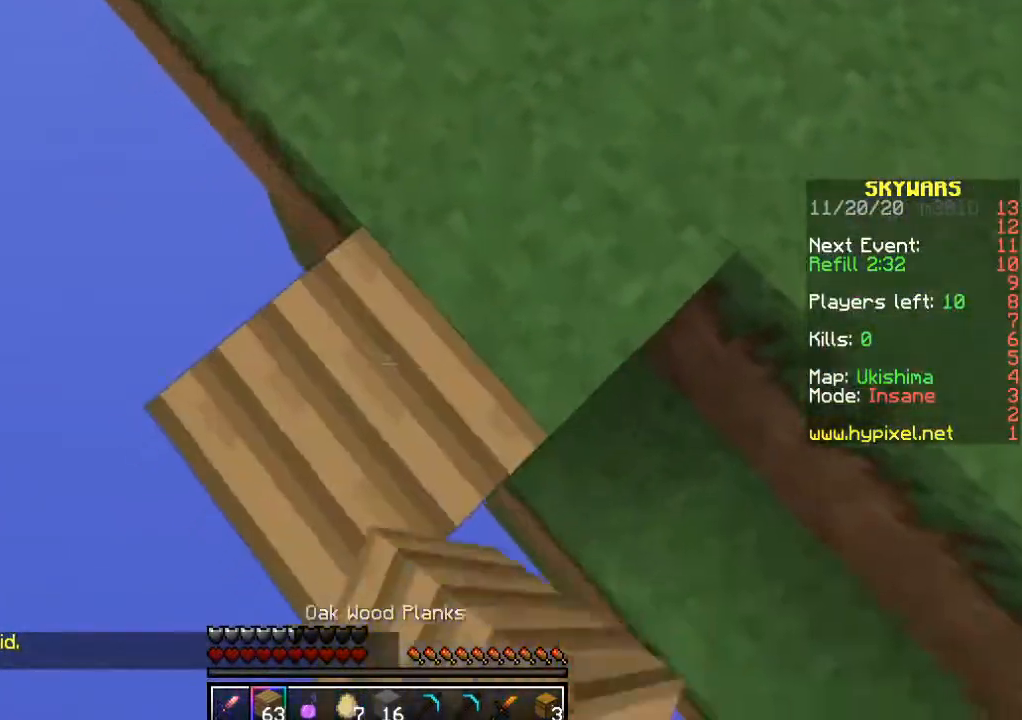
{"keys": ["a", "s"], "mouse": ["right"], "events": [[417, "mouse_right", "down"]]}
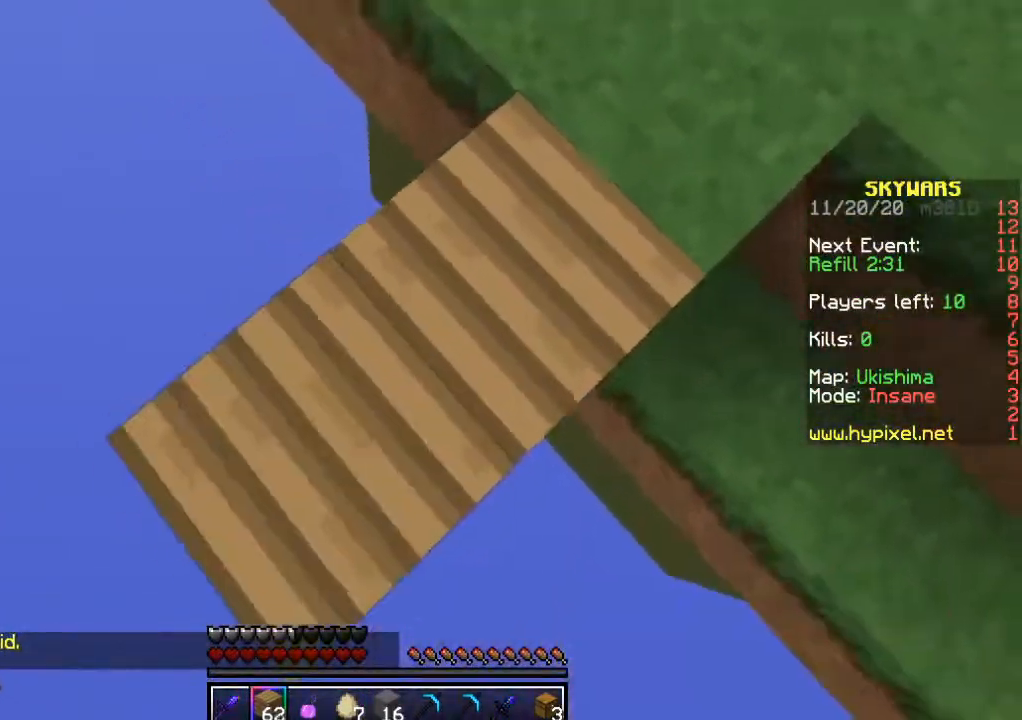
{"keys": ["a", "s"], "mouse": ["right"], "events": [[17, "mouse_right", "up"], [467, "mouse_right", "down"]]}
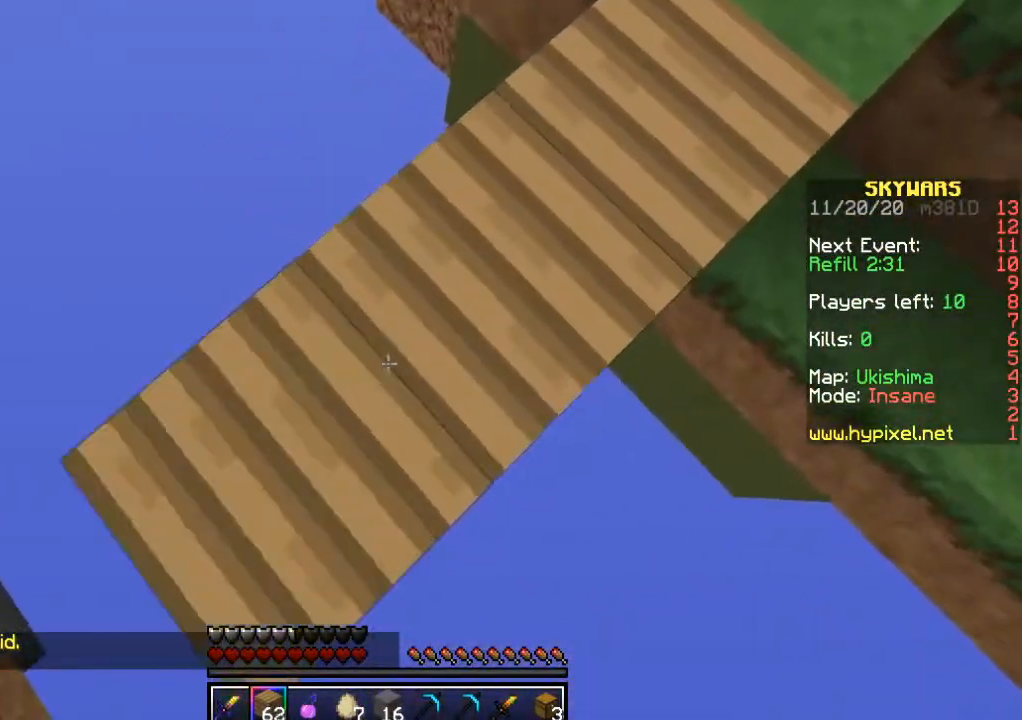
{"keys": ["a", "s"], "mouse": [], "events": [[50, "mouse_right", "up"]]}
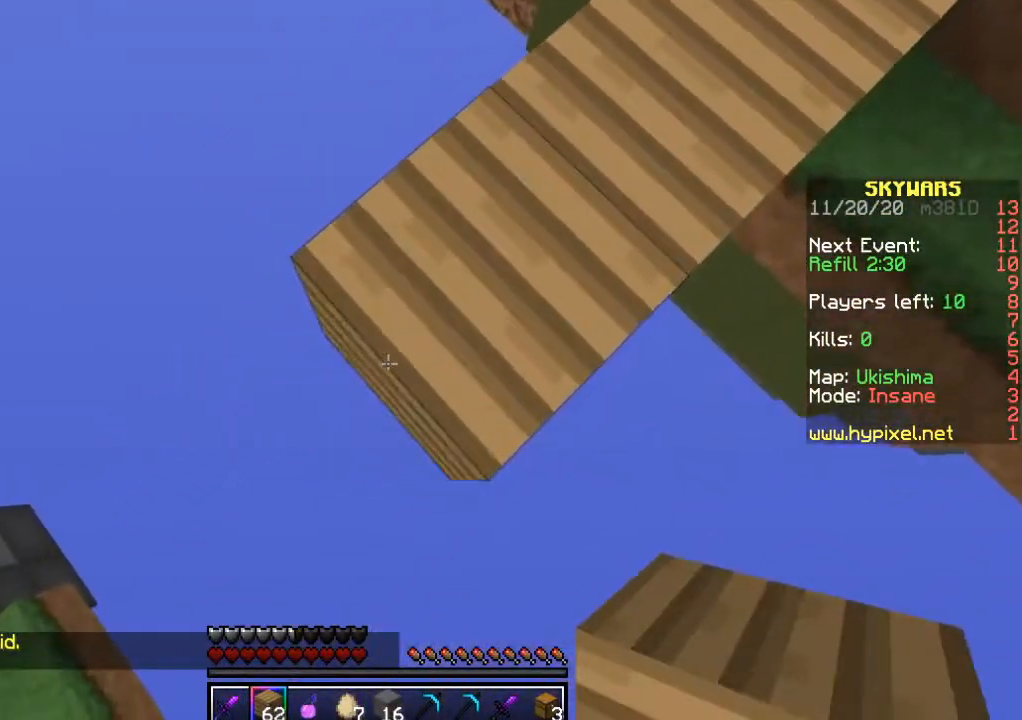
{"keys": ["d", "s"], "mouse": [], "events": [[67, "mouse_right", "down"], [150, "mouse_right", "up"], [234, "a", "up"], [284, "s", "up"], [400, "d", "down"], [400, "s", "down"]]}
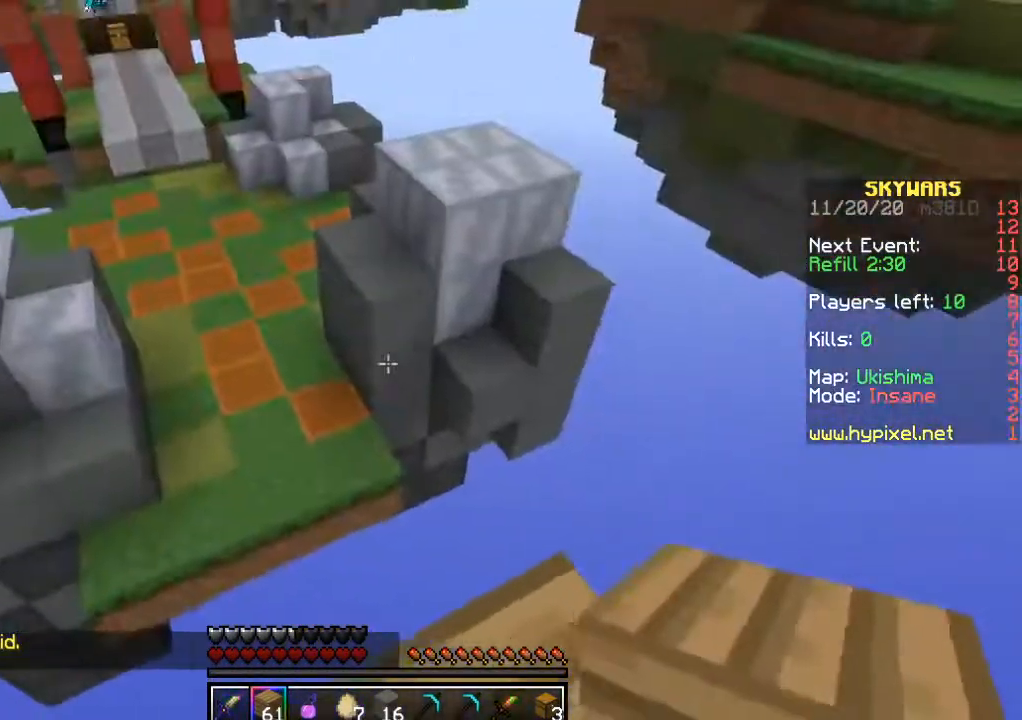
{"keys": [], "mouse": [], "events": [[117, "d", "up"], [350, "s", "up"]]}
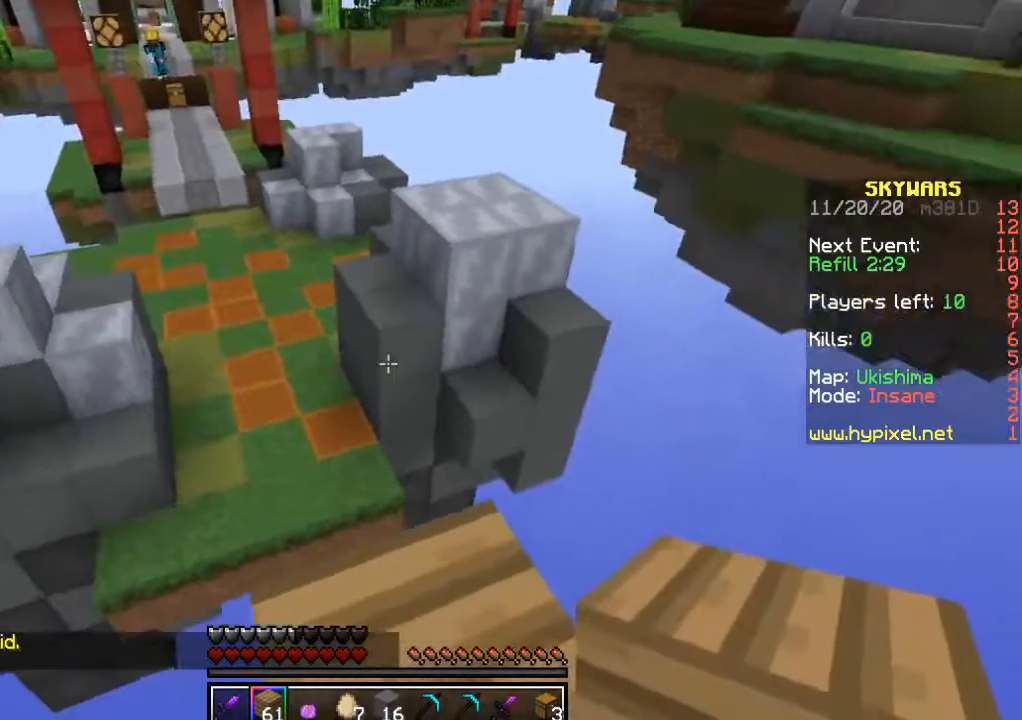
{"keys": ["w"], "mouse": [], "events": [[17, "w", "down"]]}
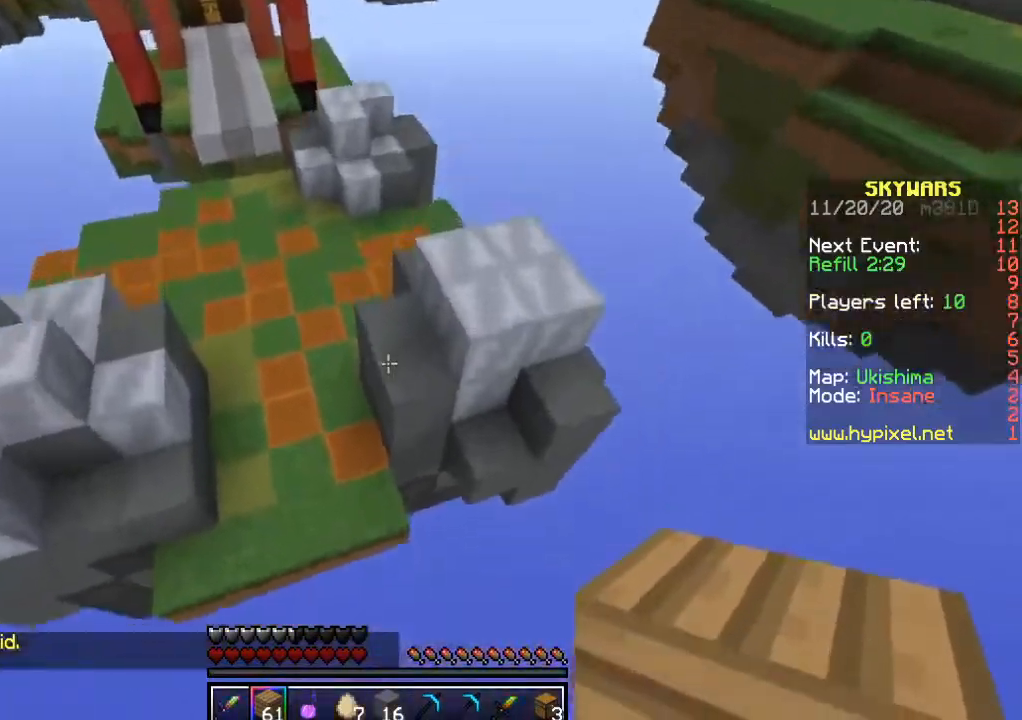
{"keys": ["w"], "mouse": [], "events": []}
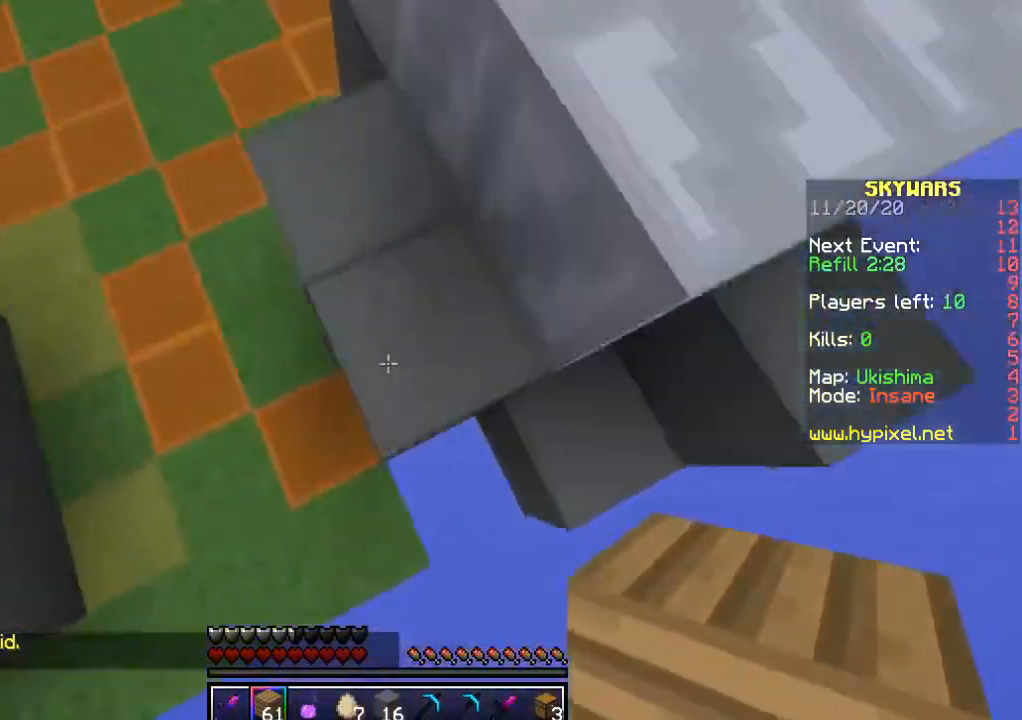
{"keys": ["w"], "mouse": [], "events": [[50, "mouse_right", "down"], [200, "mouse_right", "up"]]}